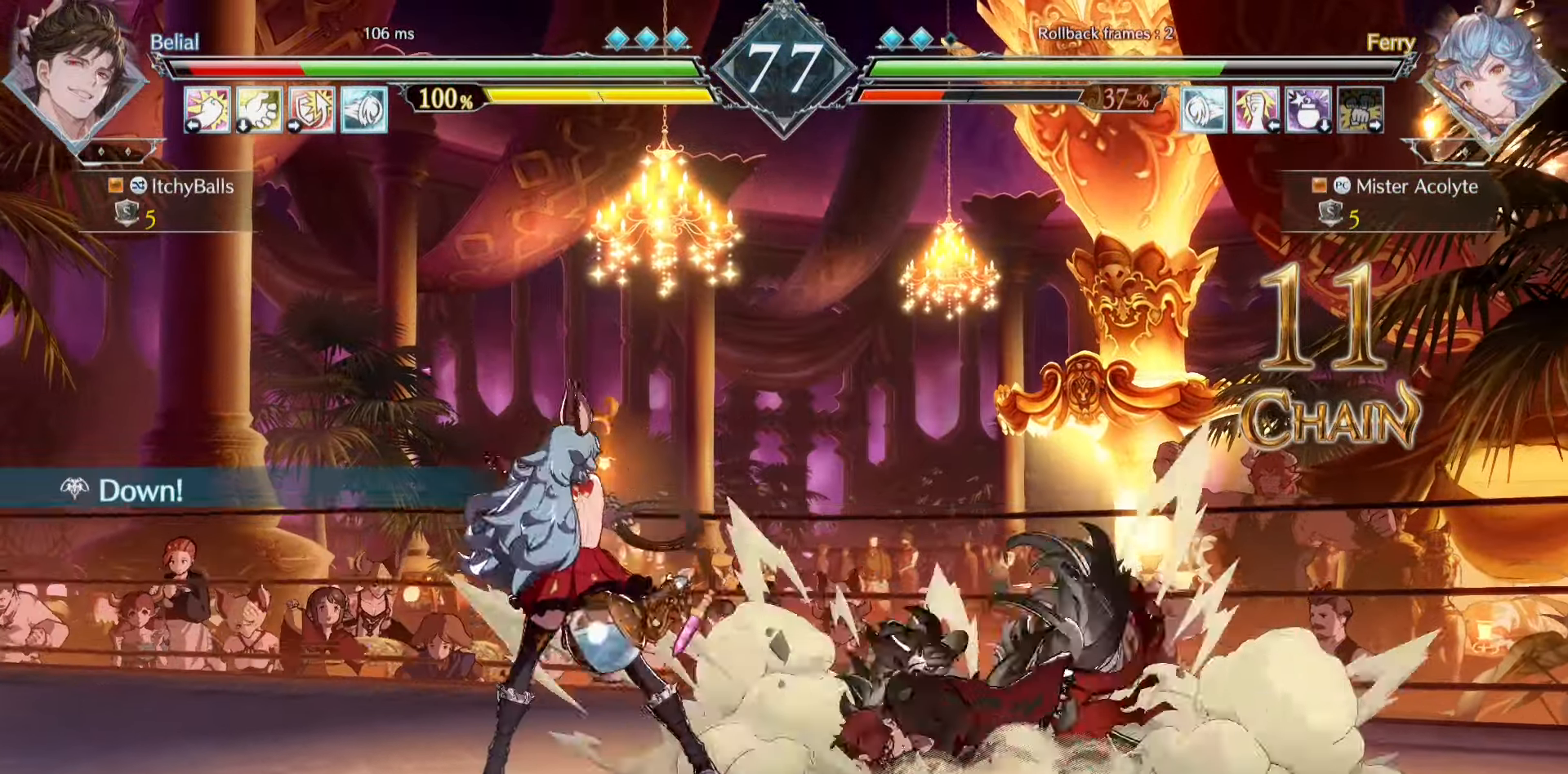
Gameplay with a controller (PlayStation layout); each line is a JSON object with the inputs held at the frame after it. "events" lists button and stick changes between this image and that frame as [ms after this image, input, new state], when the widget could be followed in between. Not read: DPAD_DOWN DPAD_LEFT DPAD_RIGHT DPAD_UP L1 L2 L3 R3 SELECT START left_stick right_stick.
{"buttons": [], "events": []}
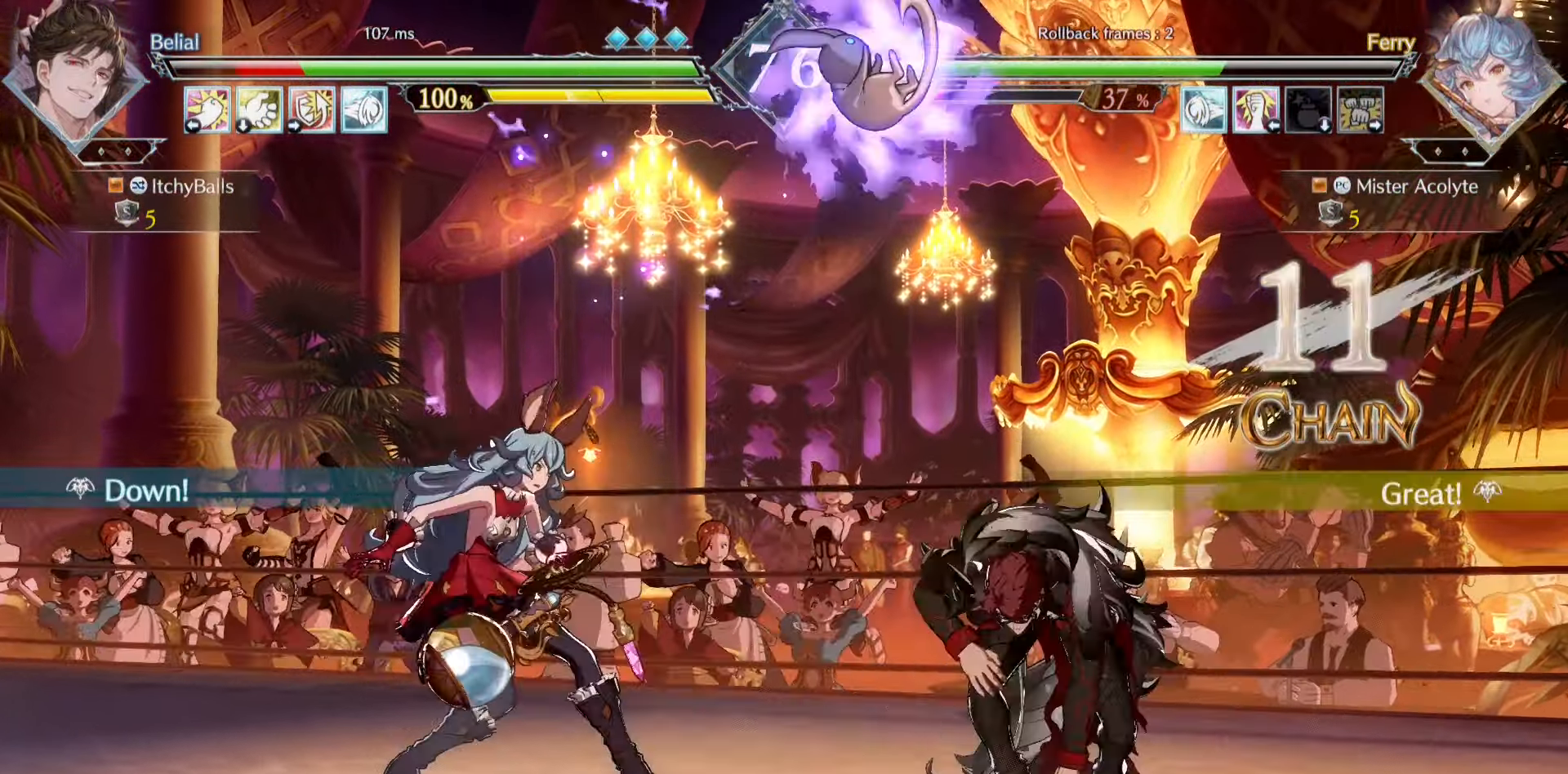
{"buttons": [], "events": [[317, "TRIANGLE", "down"], [450, "TRIANGLE", "up"]]}
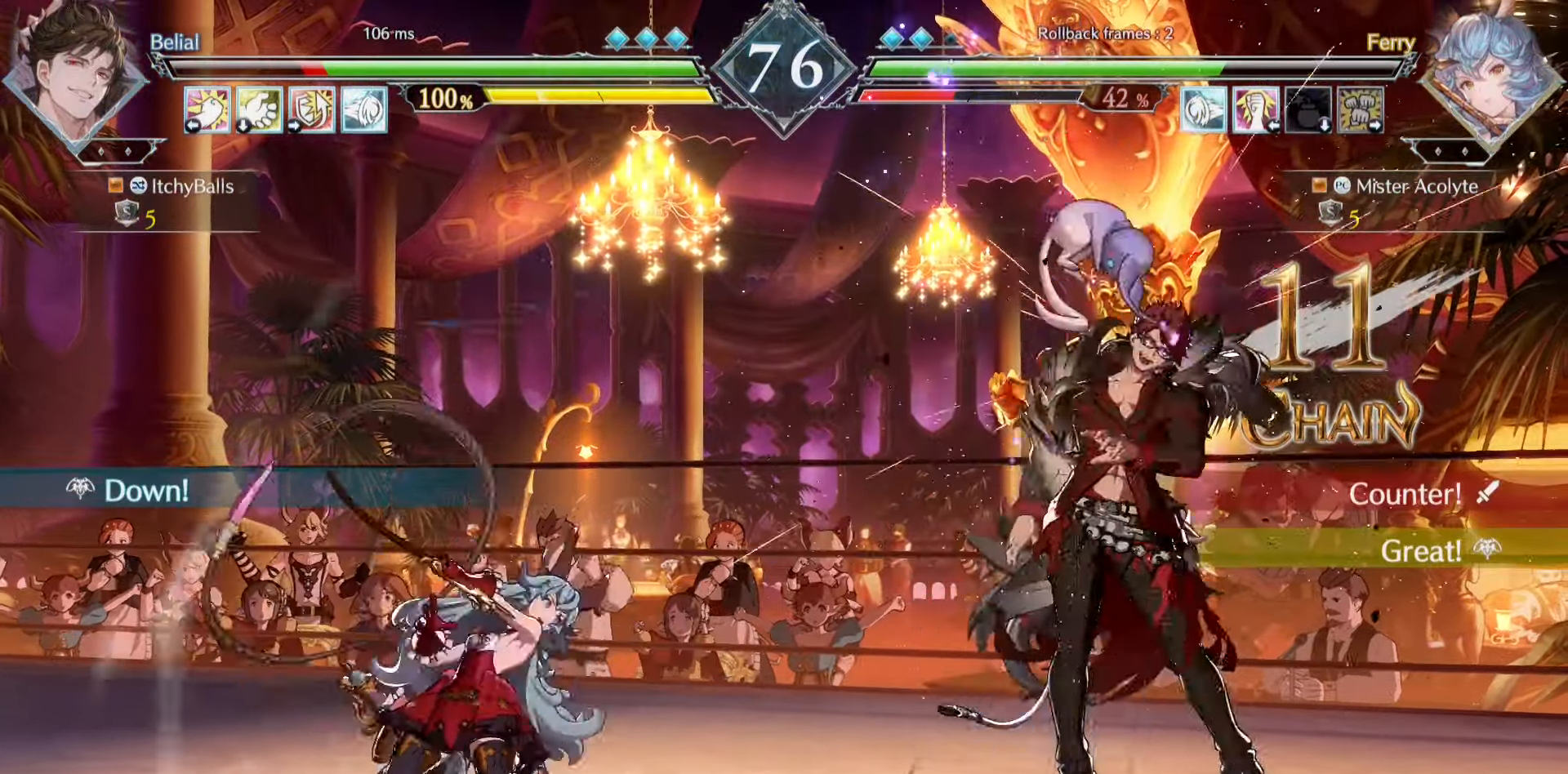
{"buttons": [], "events": [[150, "SQUARE", "down"], [283, "SQUARE", "up"]]}
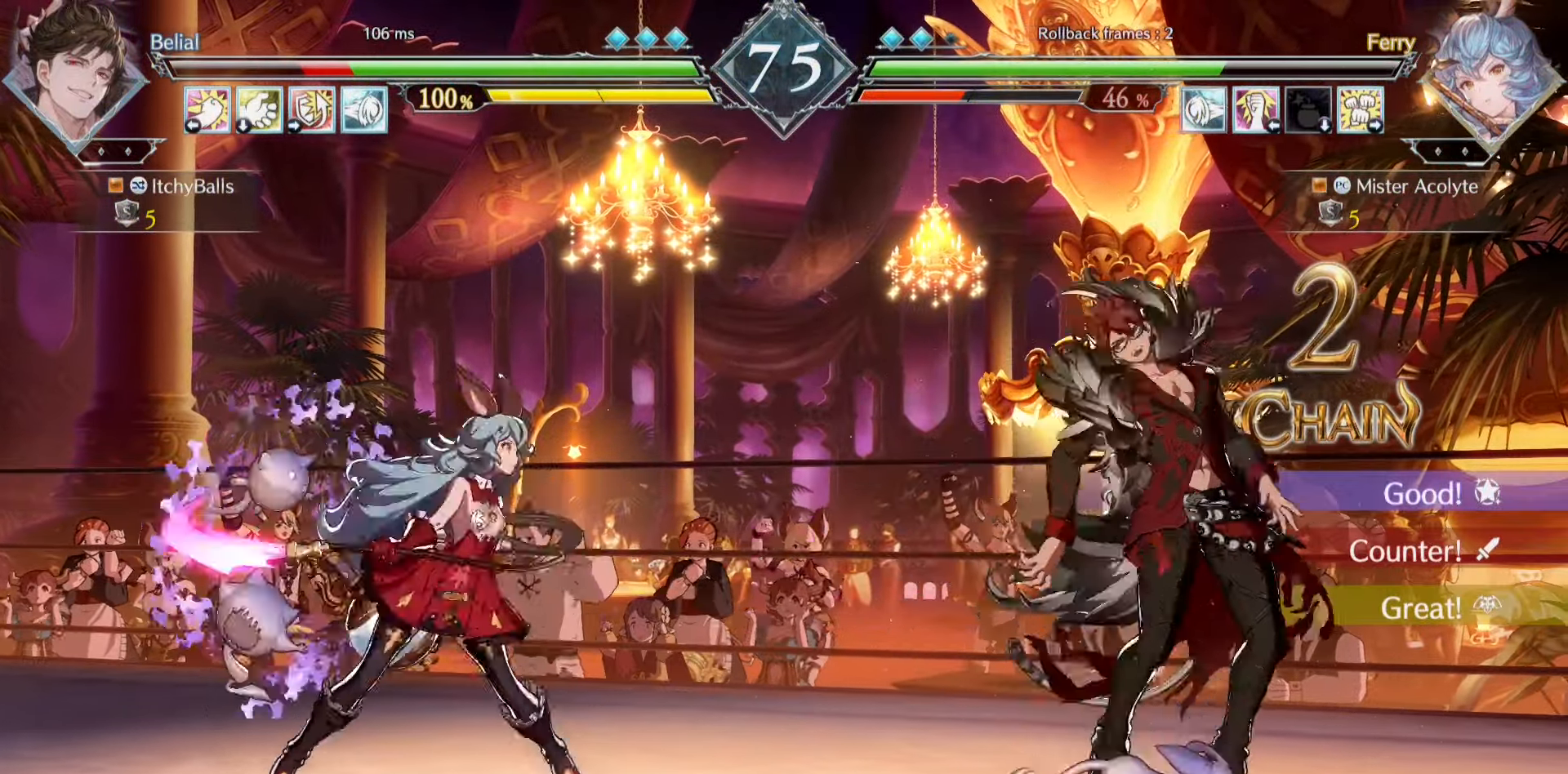
{"buttons": [], "events": [[117, "SQUARE", "down"], [183, "SQUARE", "up"], [217, "SQUARE", "down"], [450, "SQUARE", "up"]]}
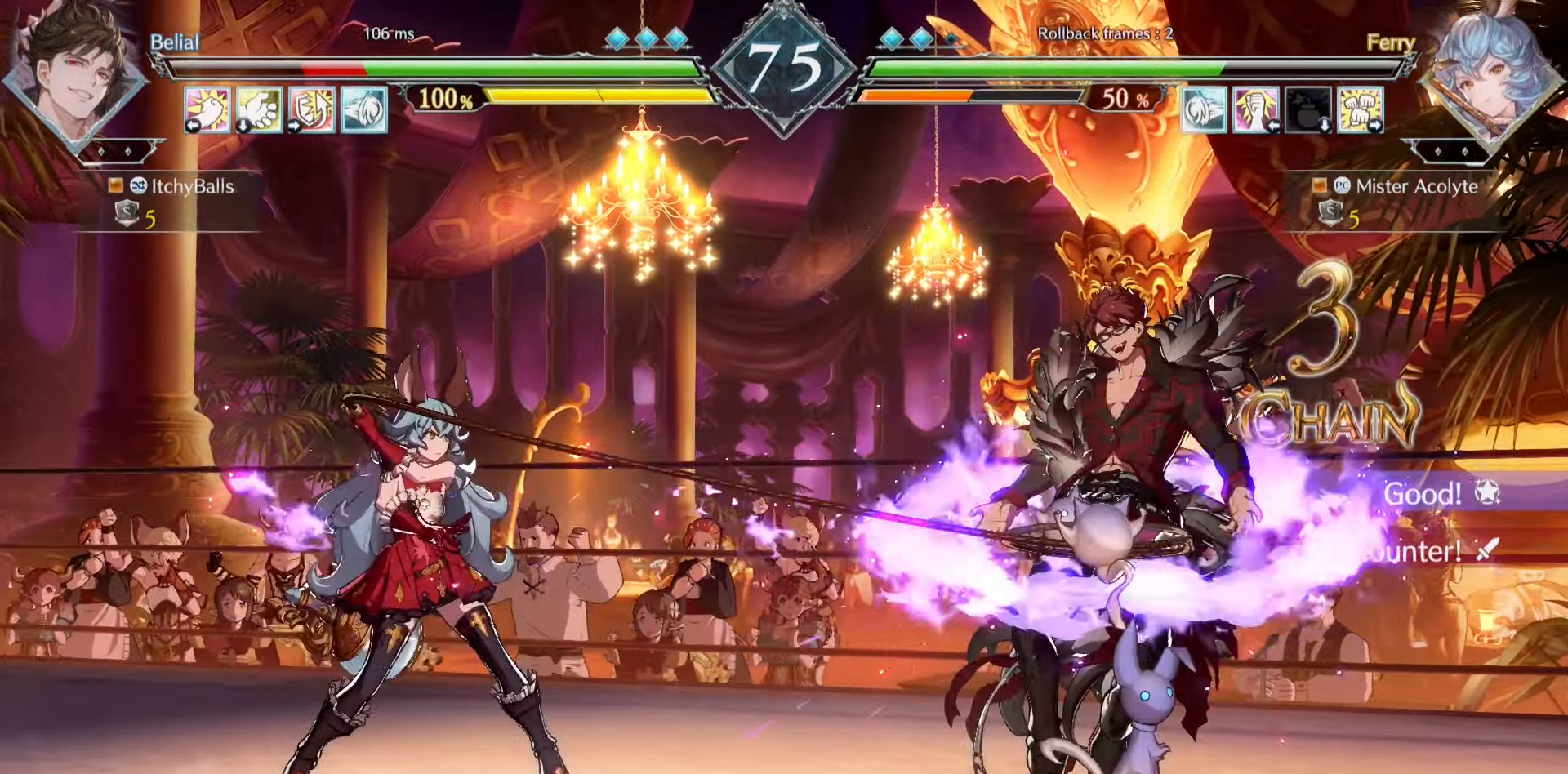
{"buttons": [], "events": [[17, "SQUARE", "down"], [250, "SQUARE", "up"]]}
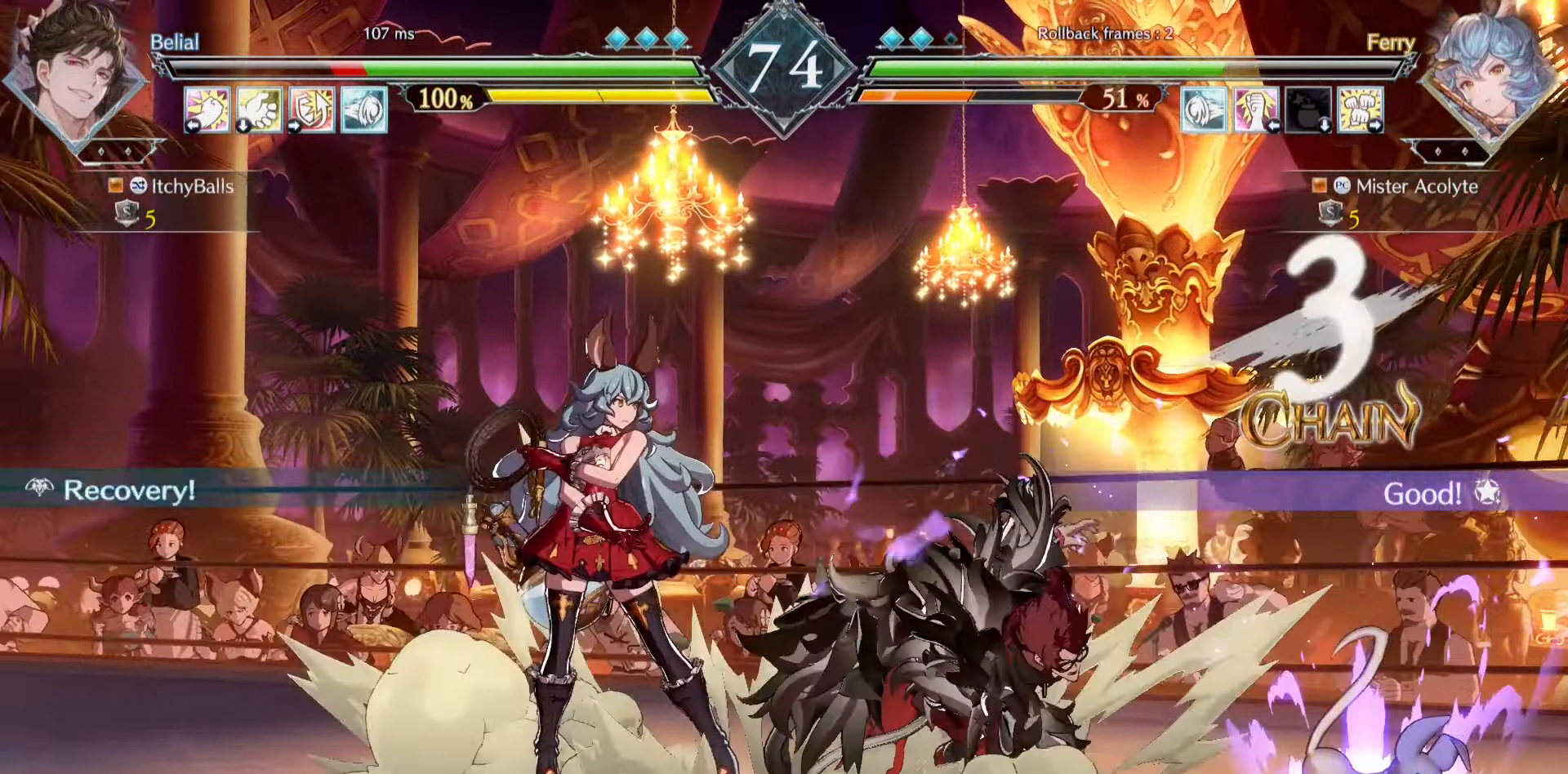
{"buttons": [], "events": []}
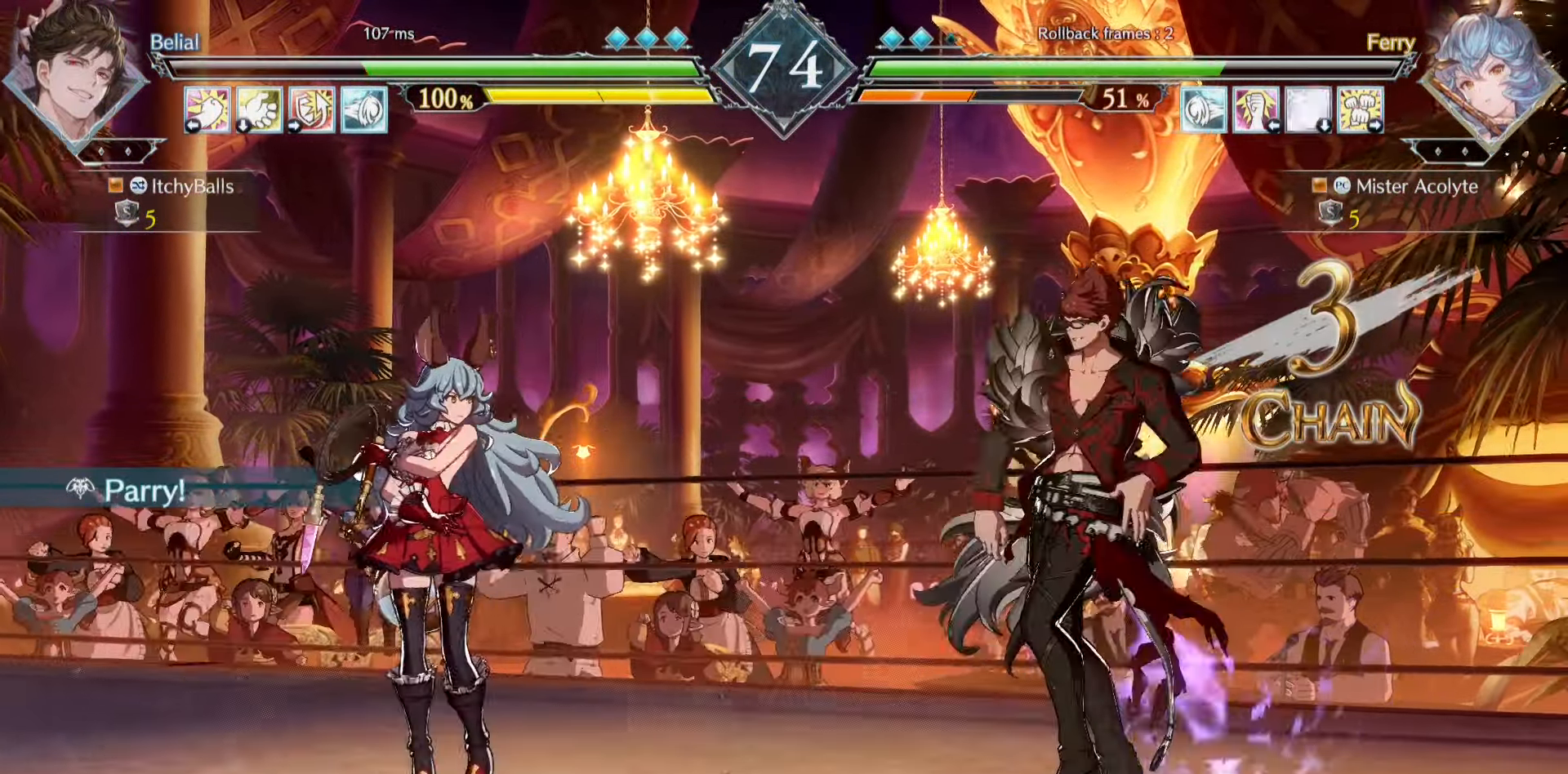
{"buttons": [], "events": []}
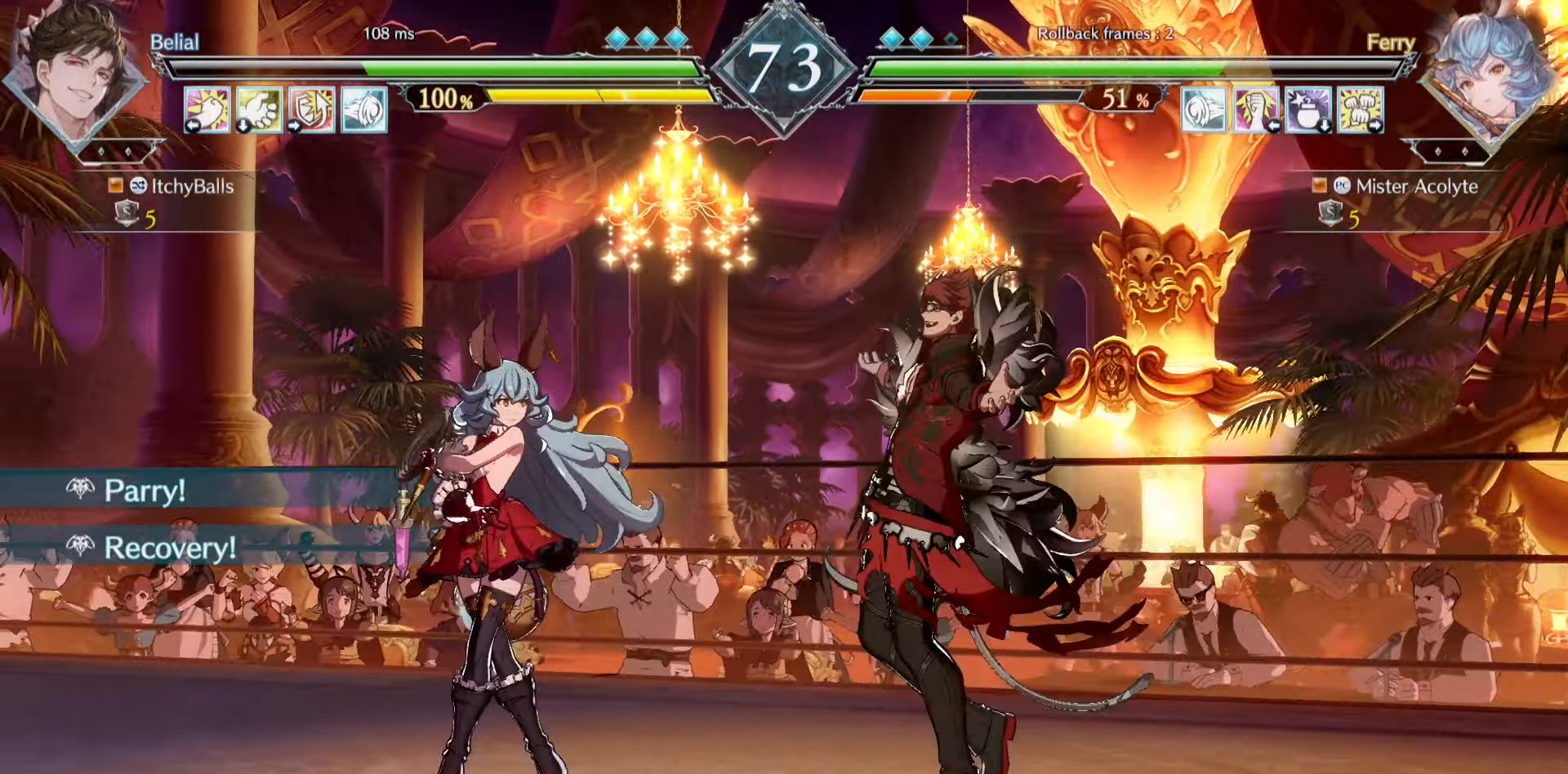
{"buttons": [], "events": []}
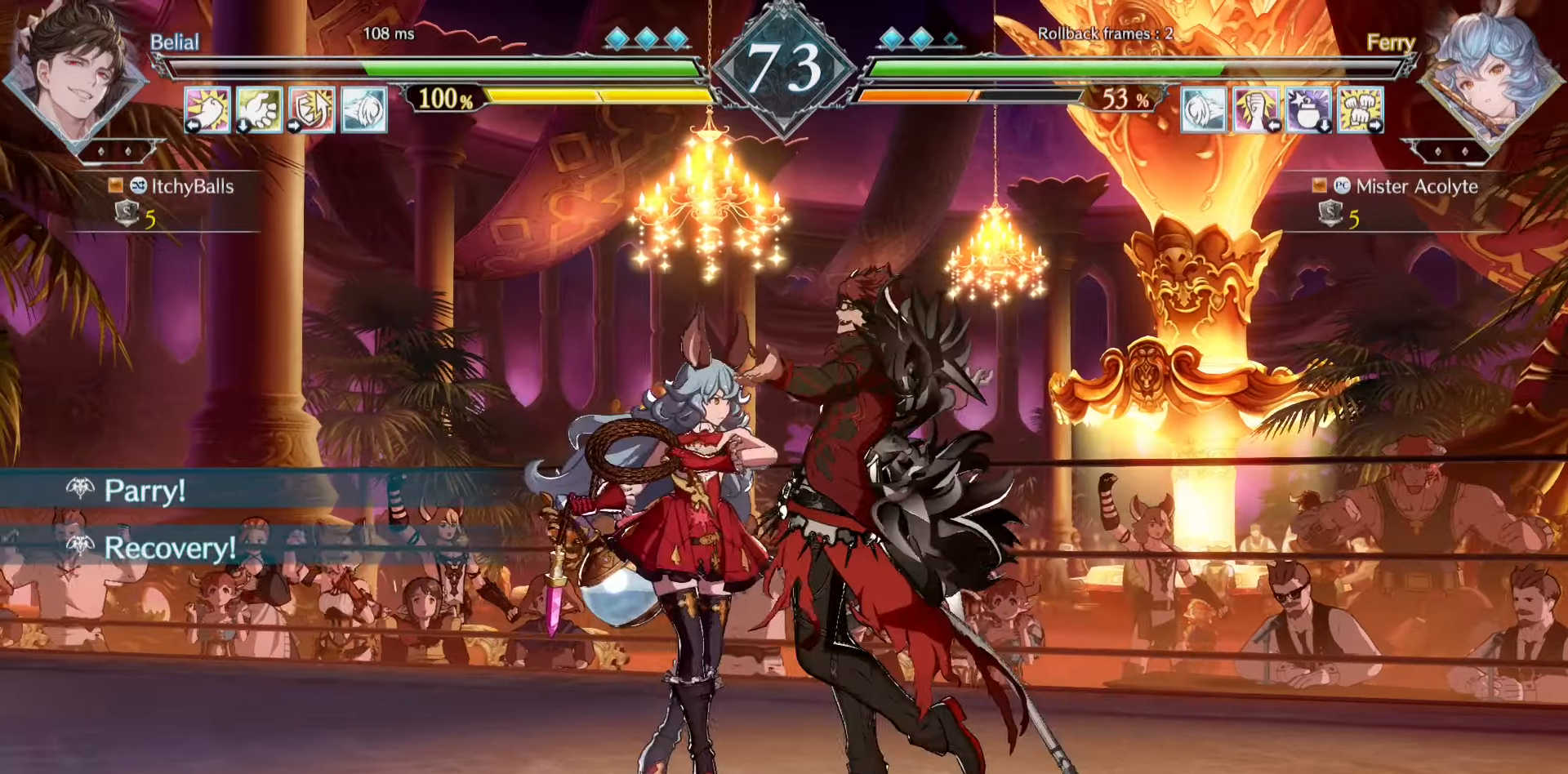
{"buttons": [], "events": []}
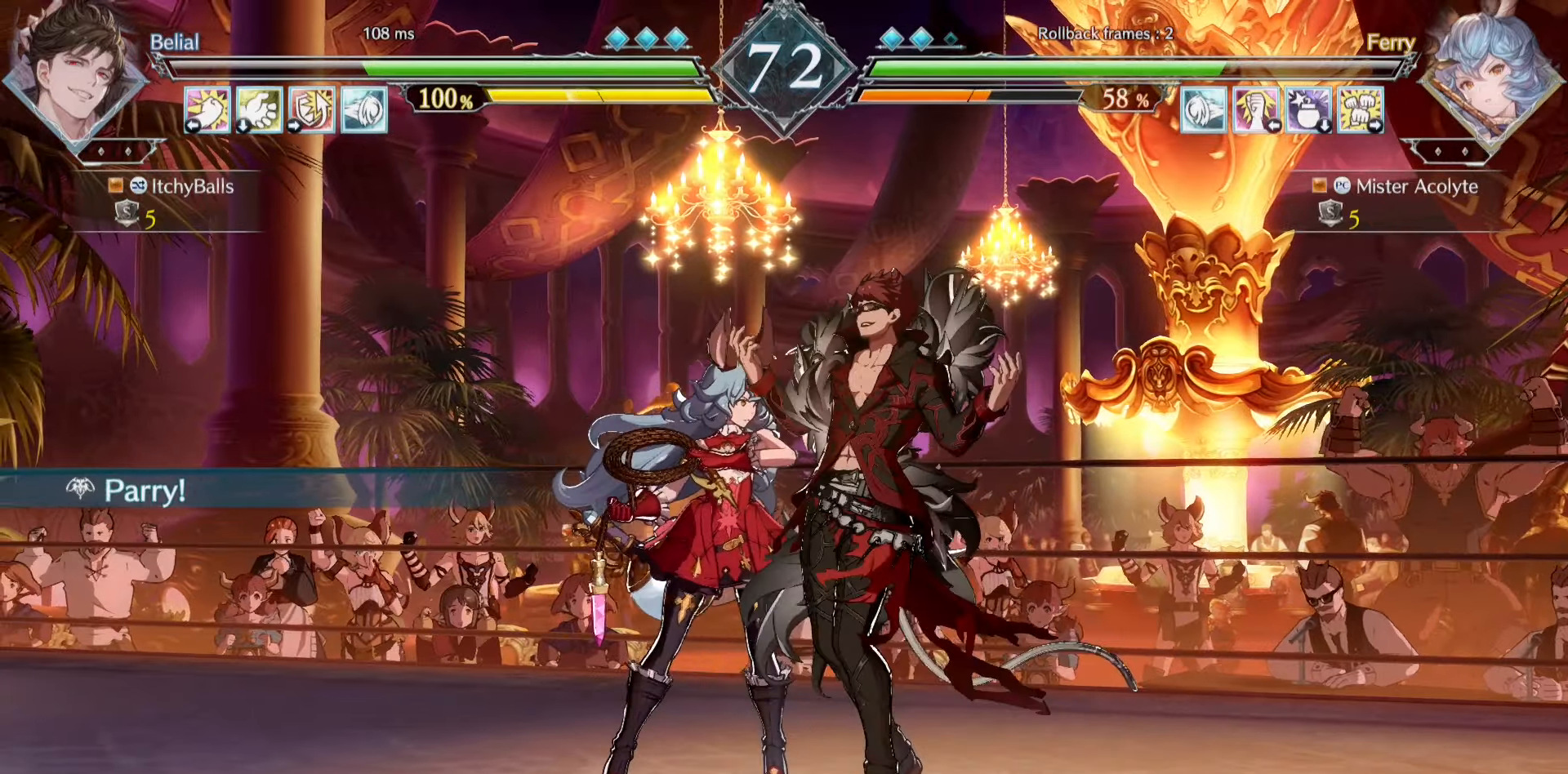
{"buttons": ["TRIANGLE"], "events": [[317, "TRIANGLE", "down"], [383, "TRIANGLE", "up"], [450, "TRIANGLE", "down"]]}
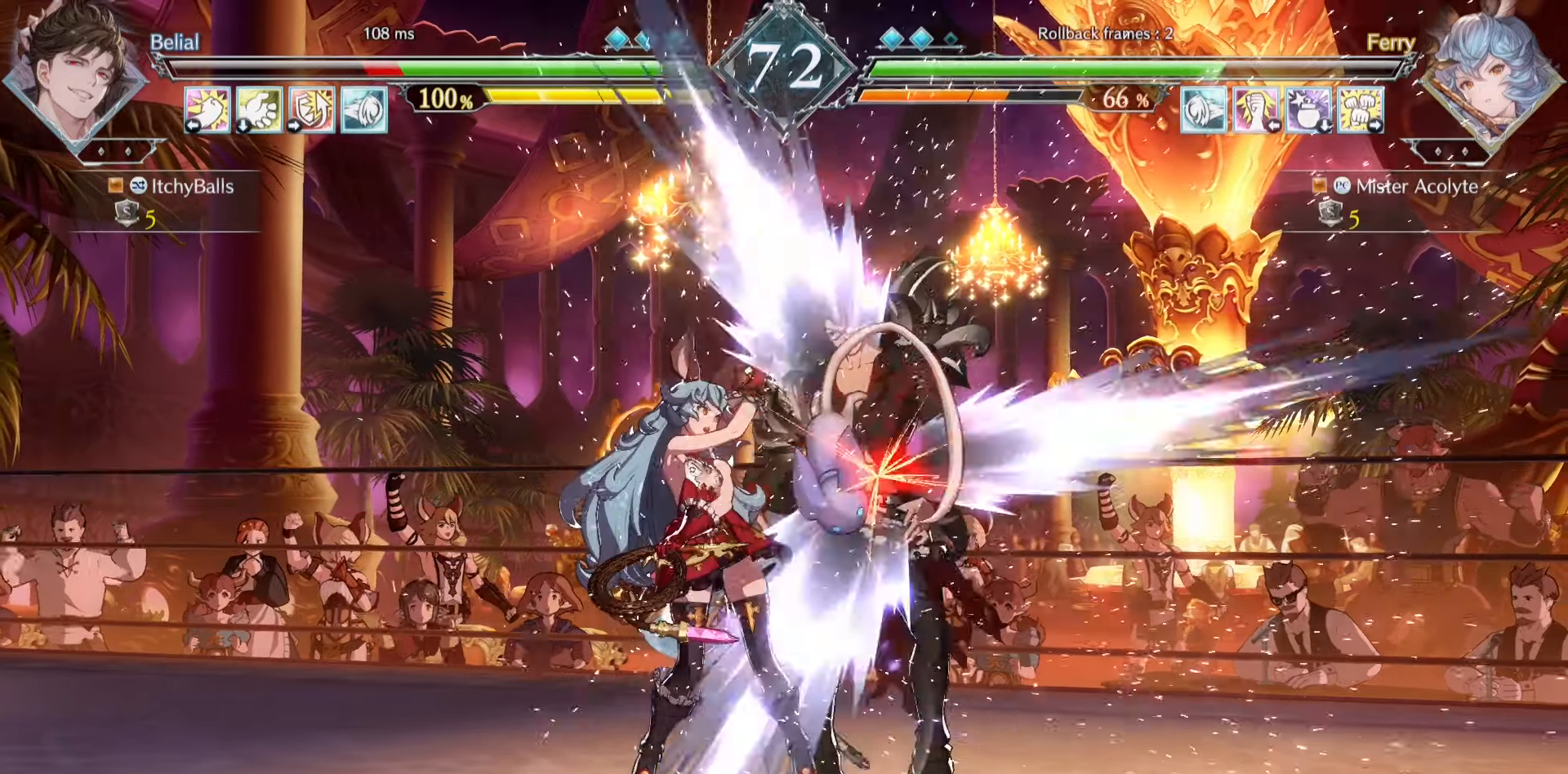
{"buttons": [], "events": [[33, "TRIANGLE", "up"], [150, "TRIANGLE", "down"], [217, "TRIANGLE", "up"], [300, "TRIANGLE", "down"], [350, "TRIANGLE", "up"], [383, "TRIANGLE", "down"], [483, "TRIANGLE", "up"]]}
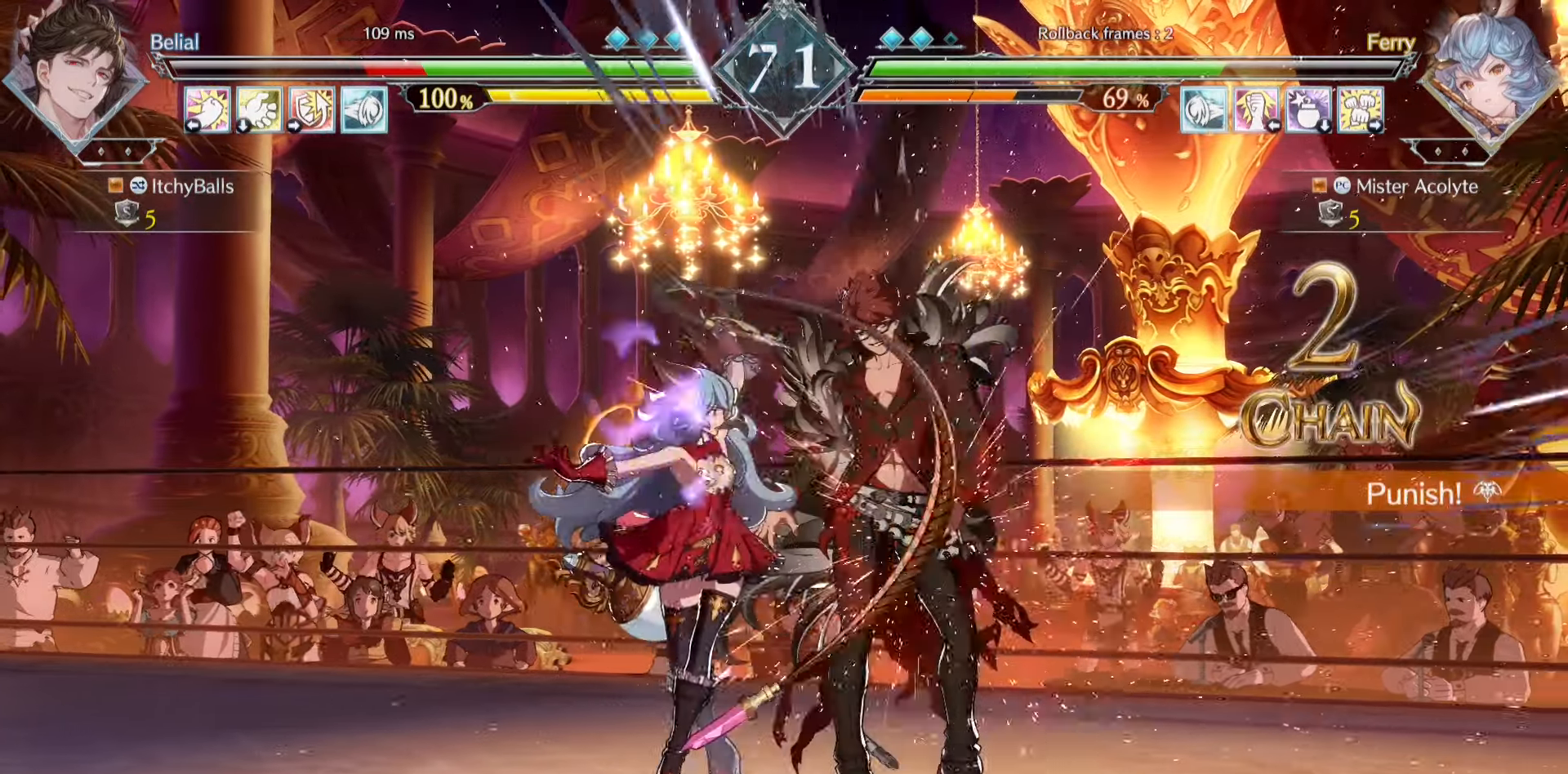
{"buttons": [], "events": [[67, "TRIANGLE", "down"], [183, "TRIANGLE", "up"], [350, "CROSS", "down"], [450, "CROSS", "up"]]}
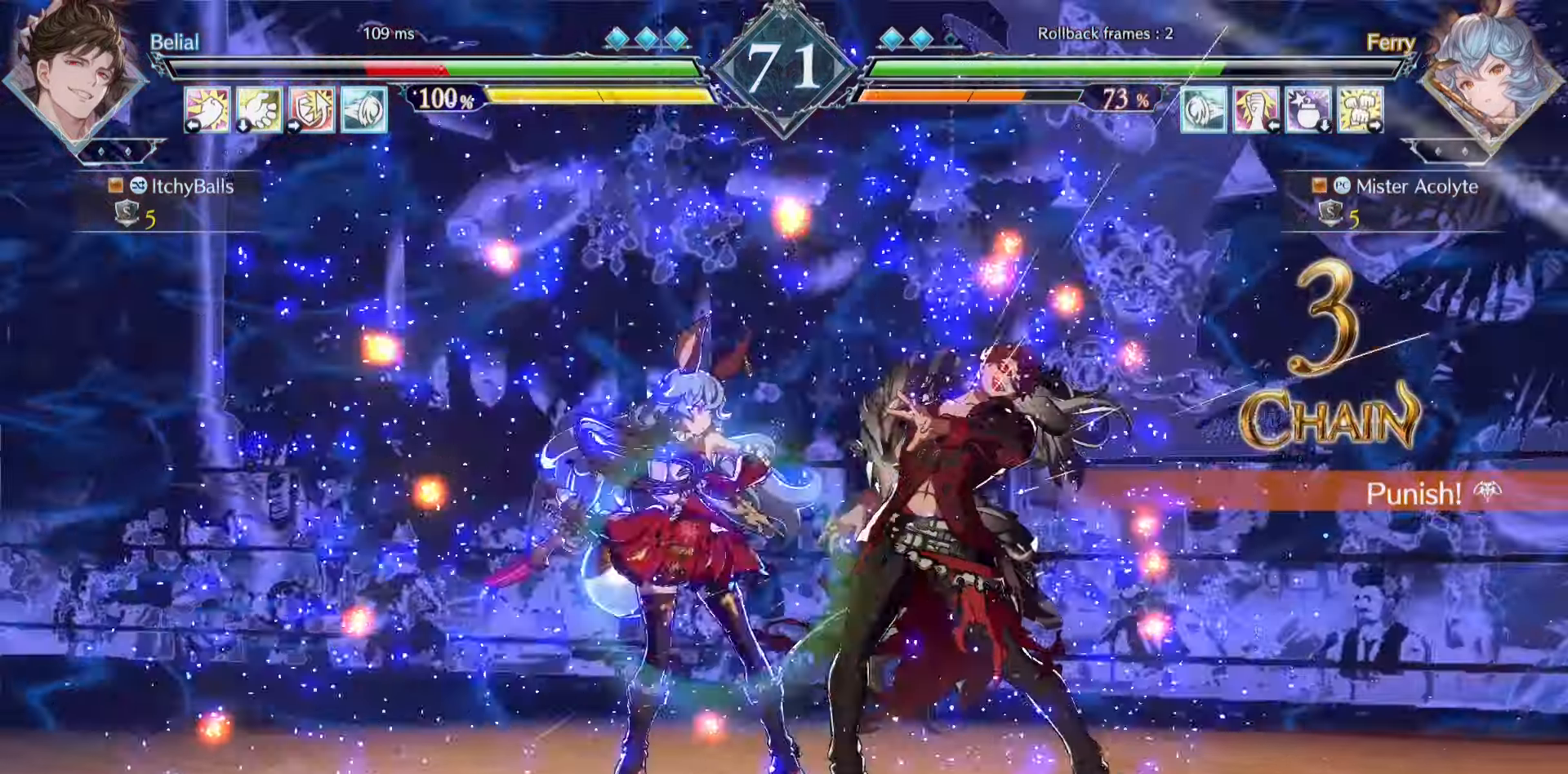
{"buttons": [], "events": []}
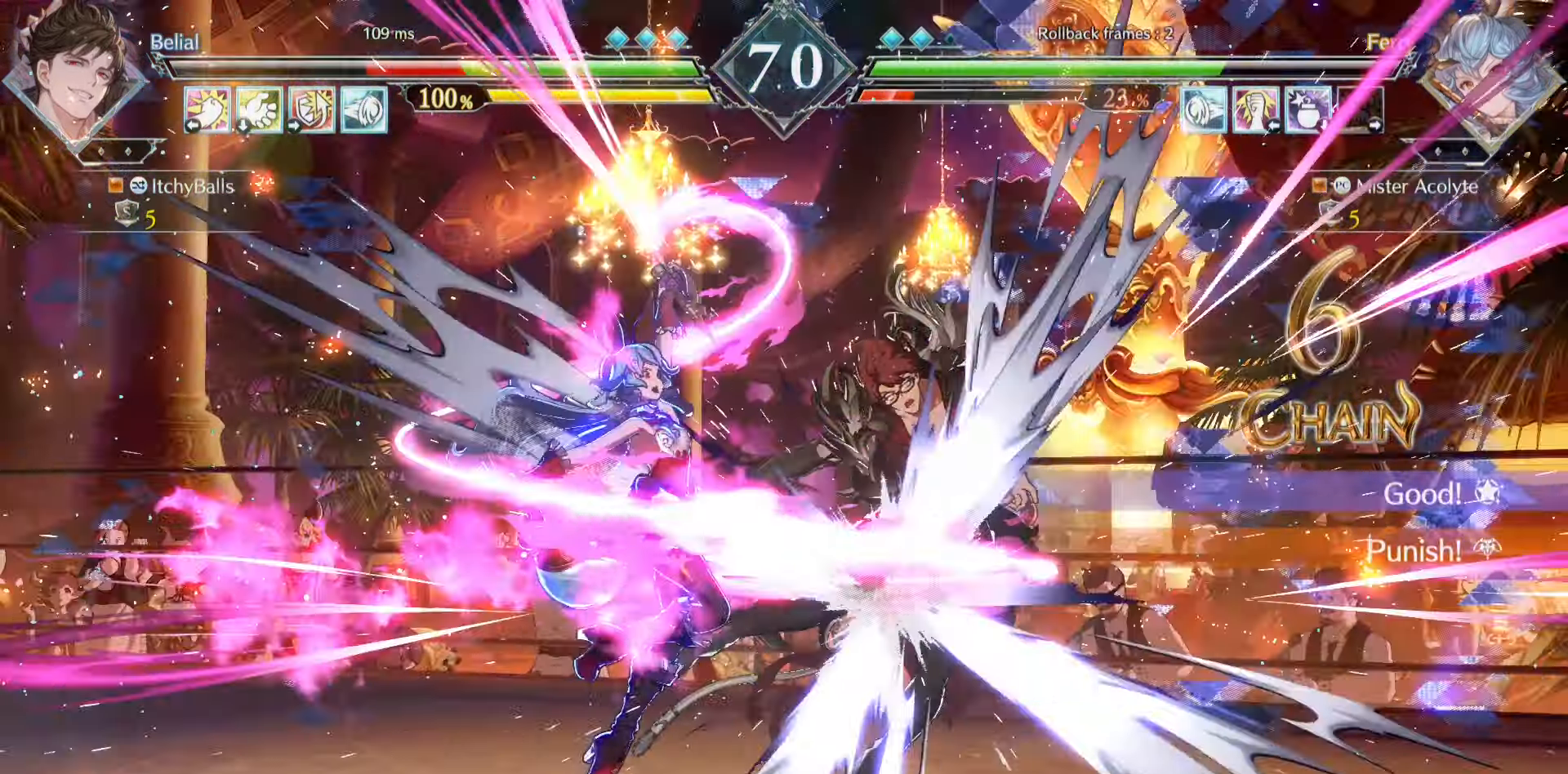
{"buttons": [], "events": []}
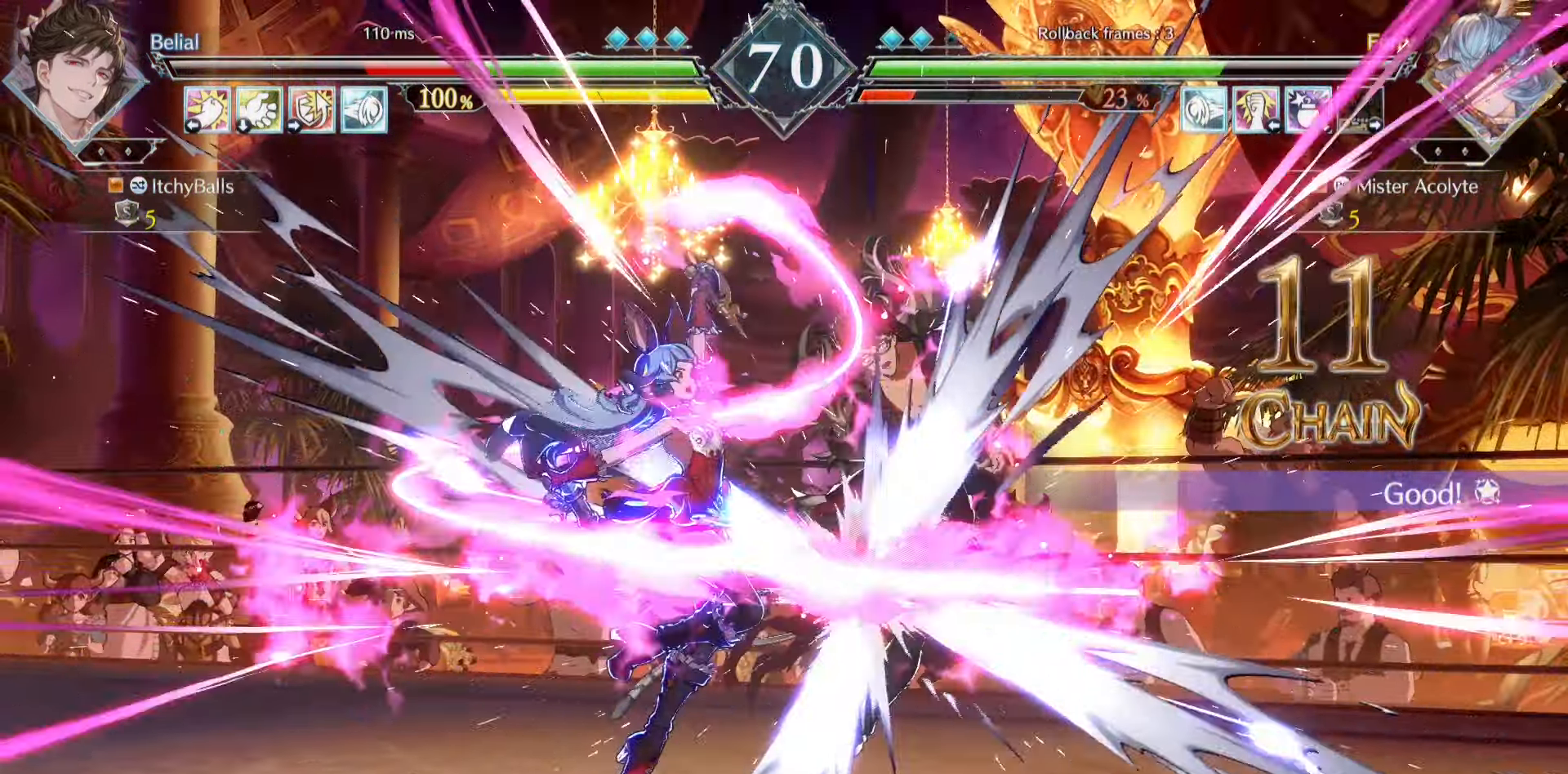
{"buttons": [], "events": []}
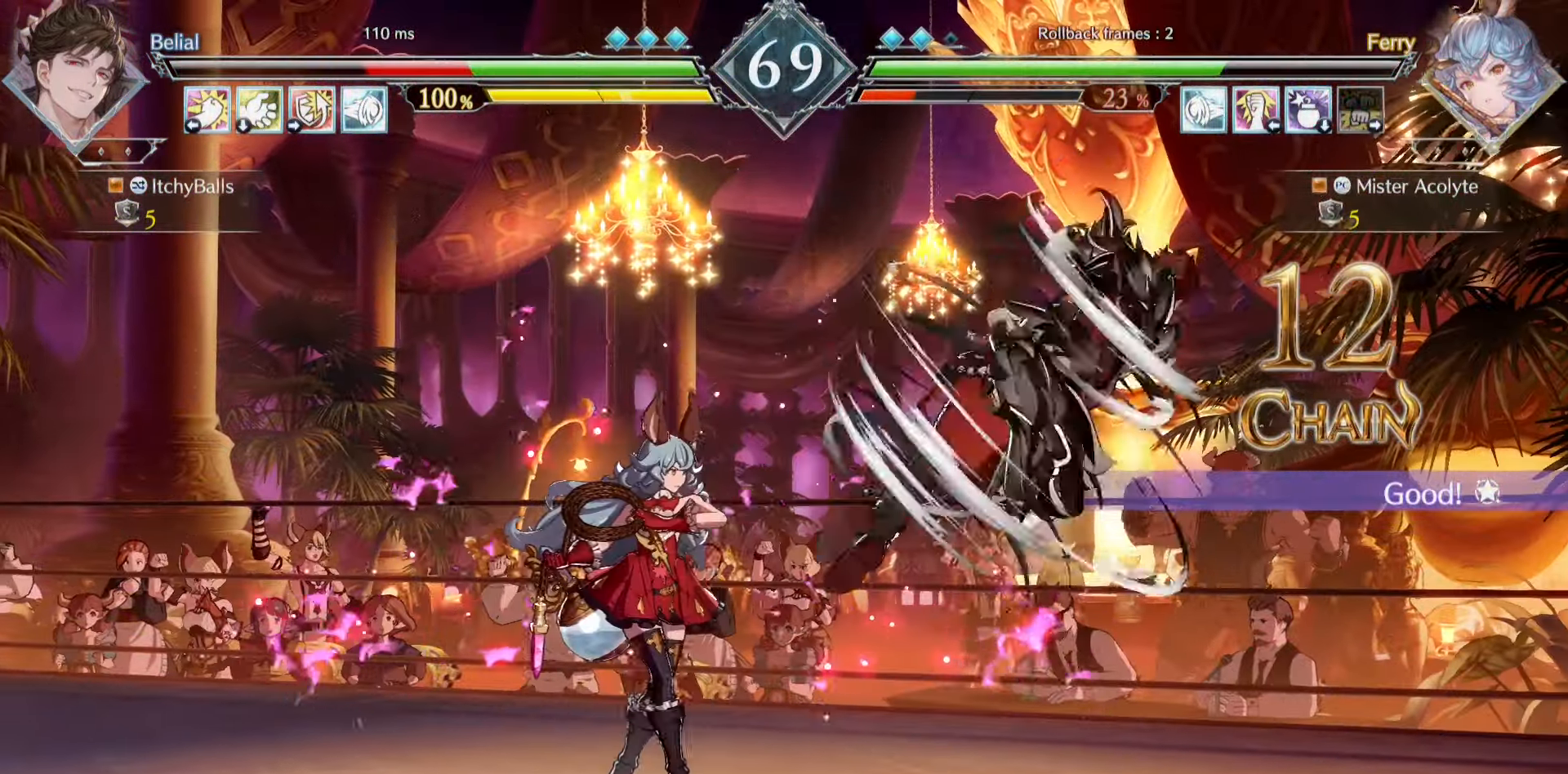
{"buttons": [], "events": []}
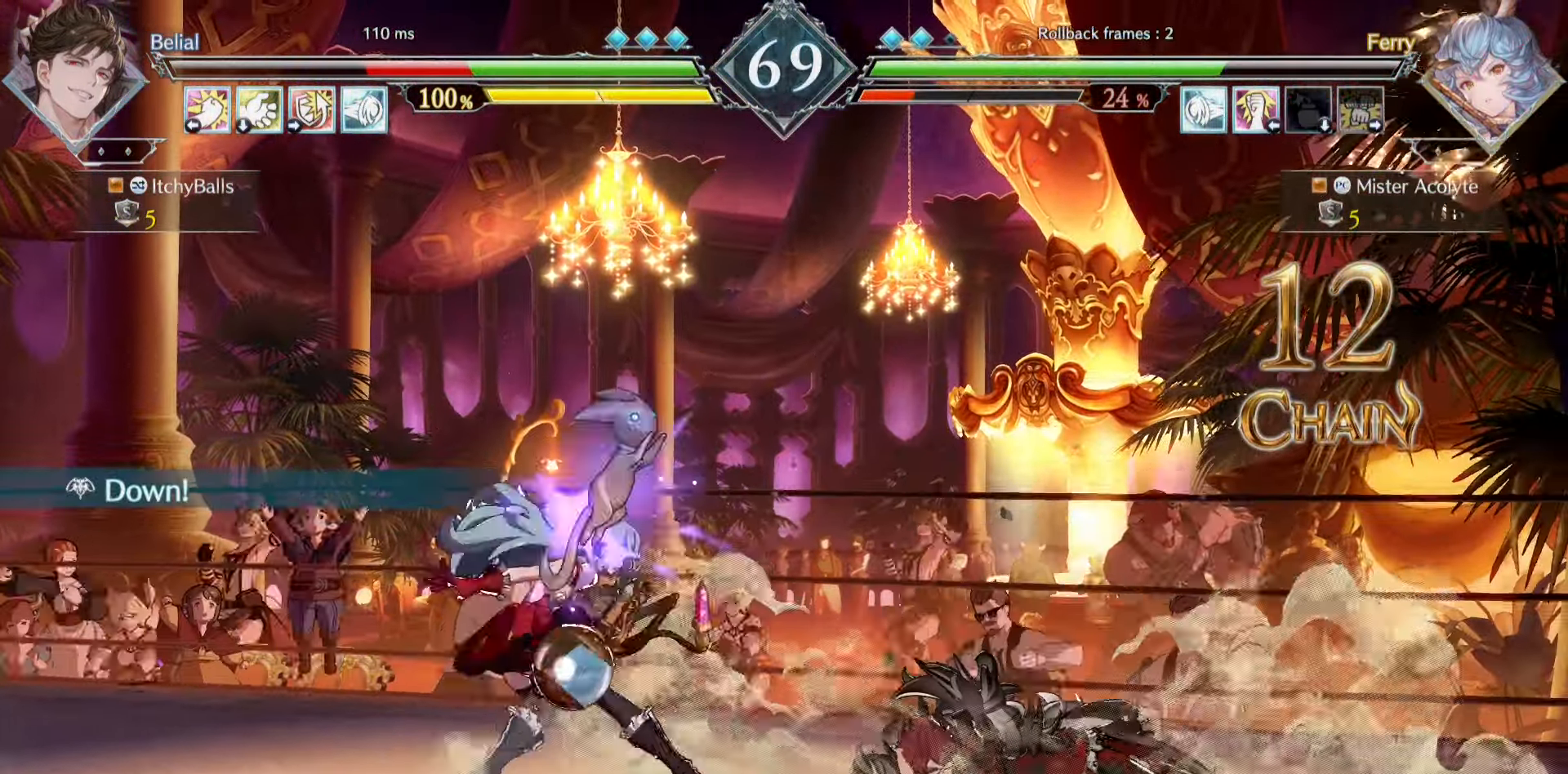
{"buttons": [], "events": []}
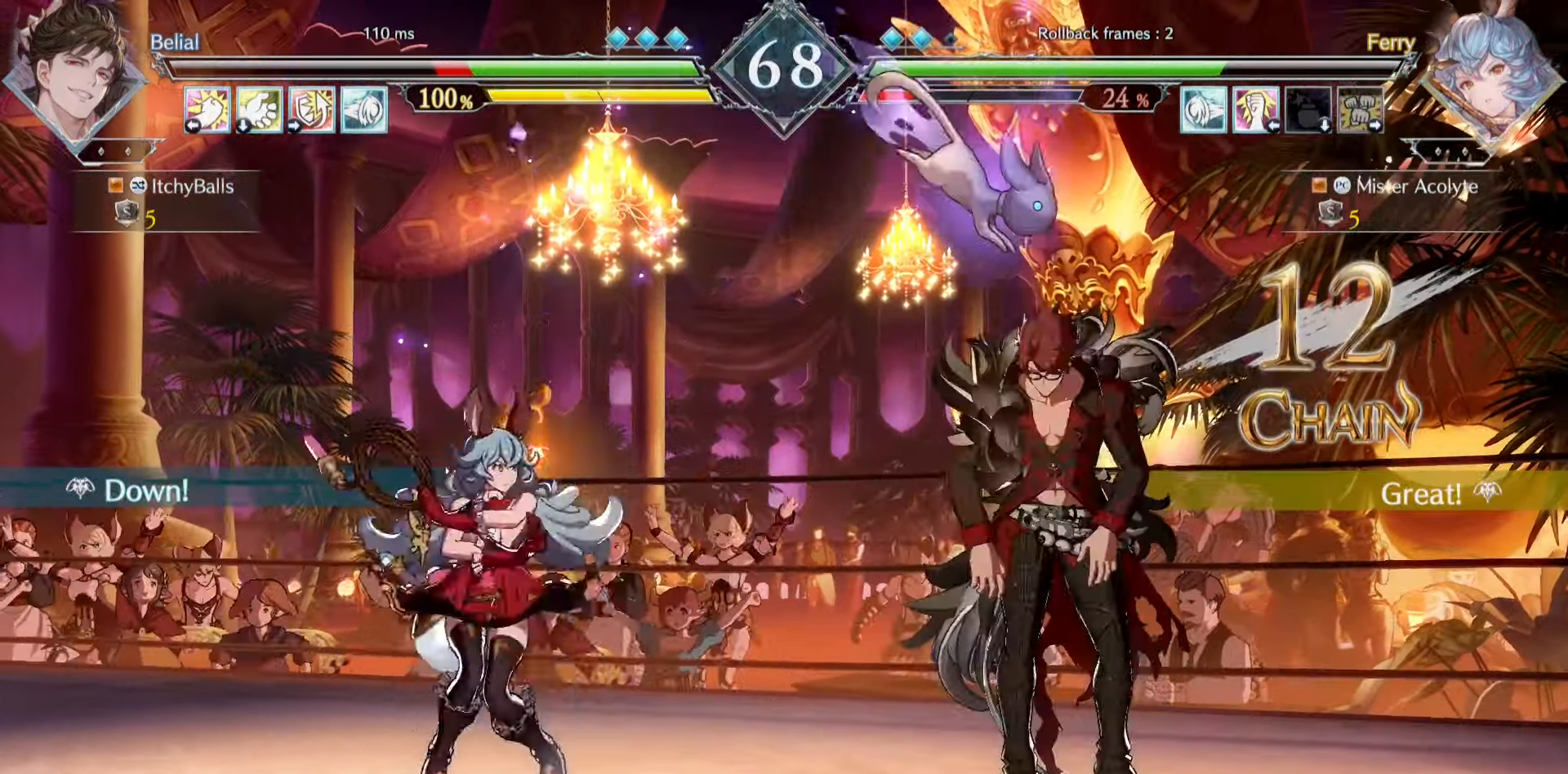
{"buttons": [], "events": [[217, "TRIANGLE", "down"], [350, "TRIANGLE", "up"]]}
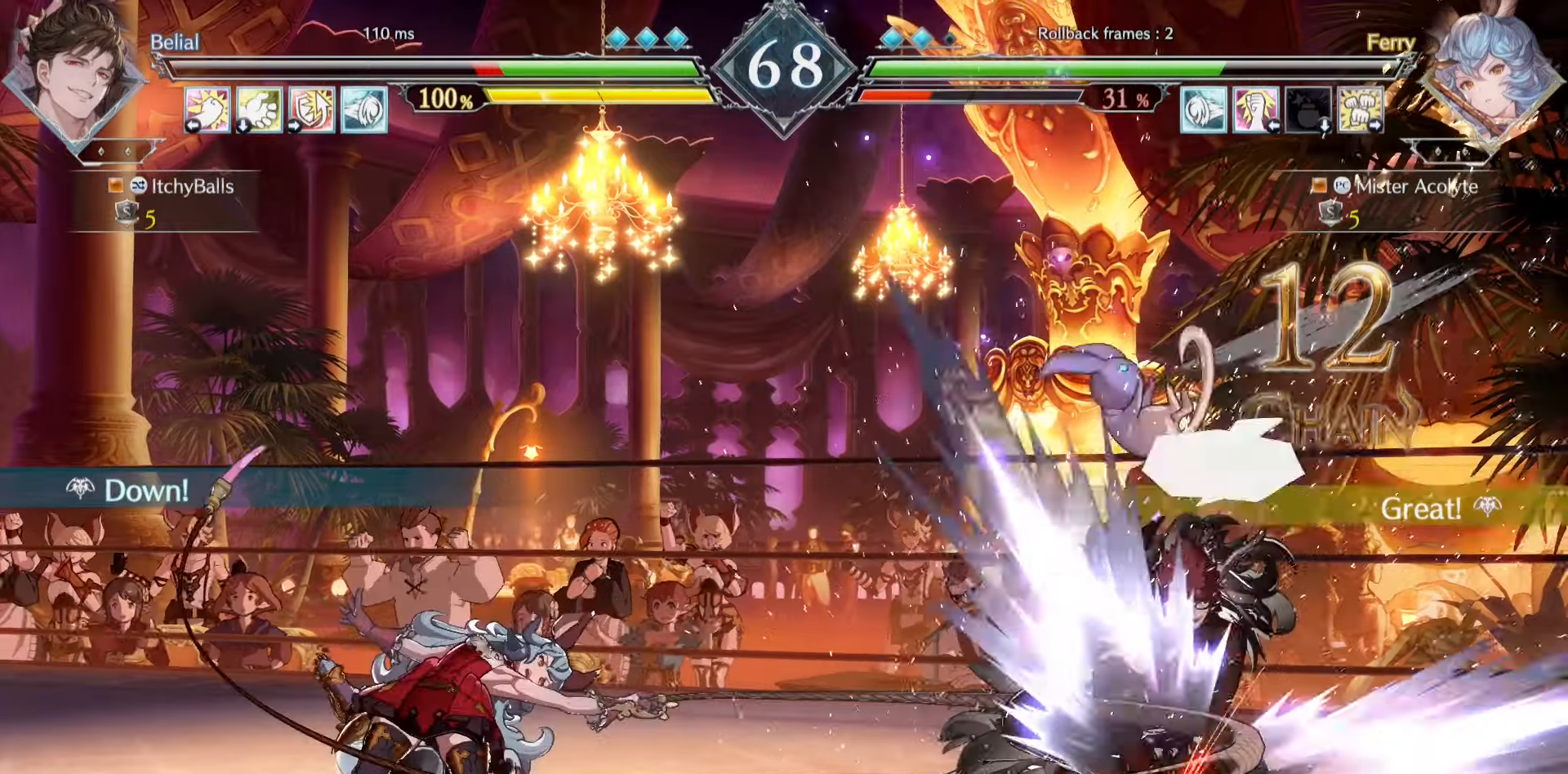
{"buttons": ["SQUARE"], "events": [[17, "SQUARE", "down"], [183, "SQUARE", "up"], [383, "SQUARE", "down"]]}
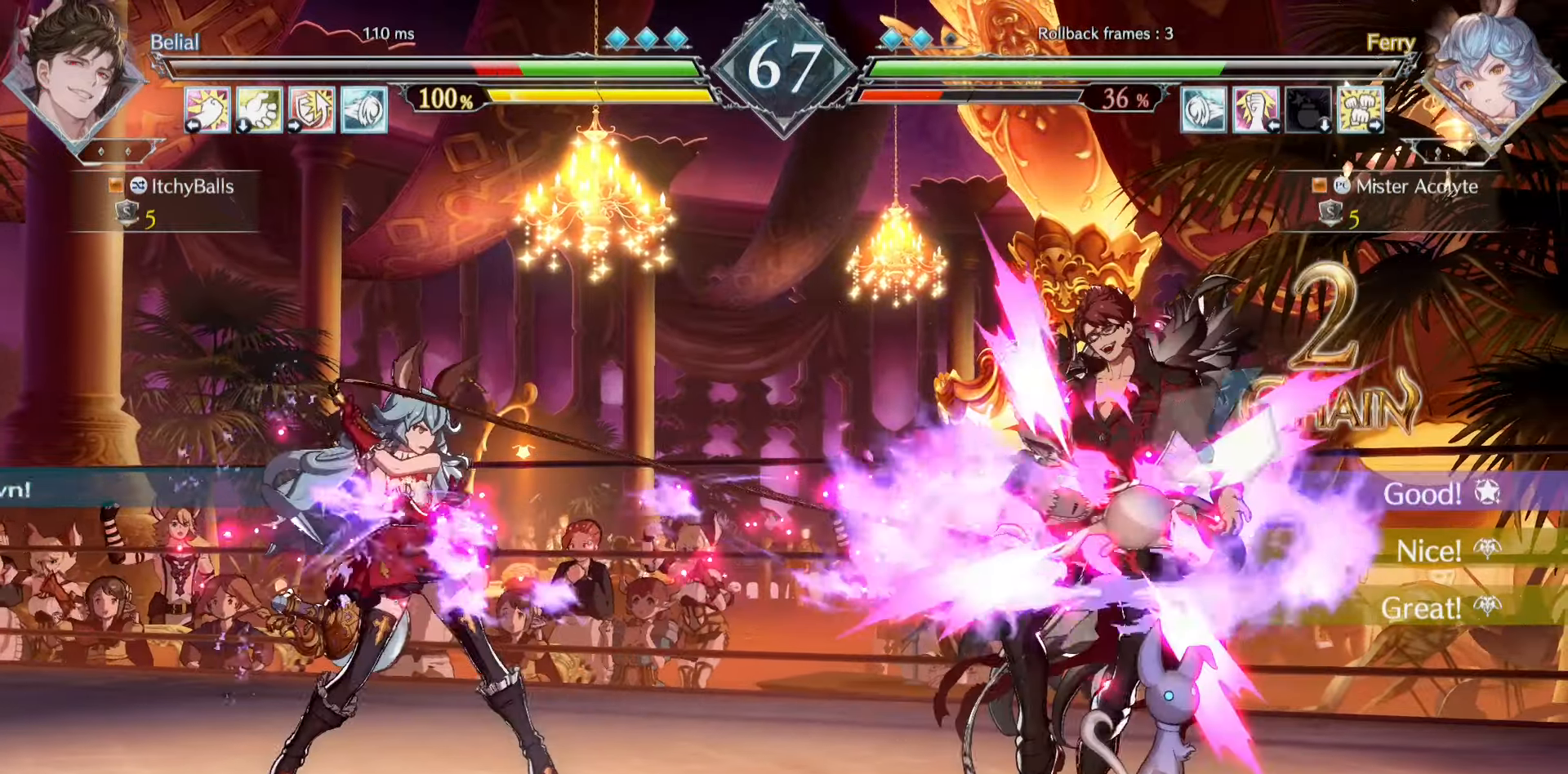
{"buttons": ["SQUARE"], "events": [[117, "SQUARE", "up"], [150, "SQUARE", "down"], [250, "SQUARE", "up"], [317, "SQUARE", "down"], [383, "SQUARE", "up"], [417, "SQUARE", "down"]]}
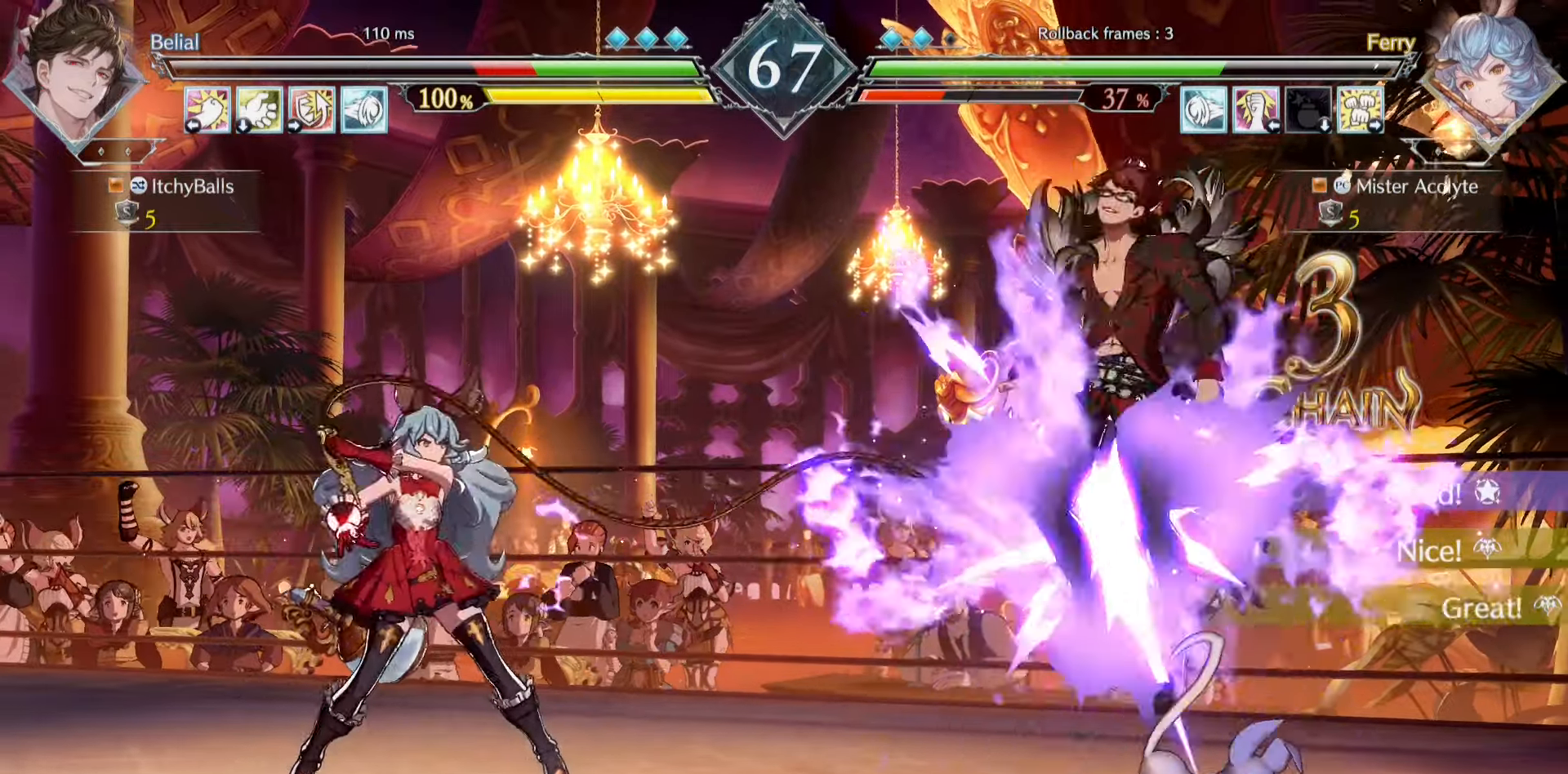
{"buttons": [], "events": [[150, "SQUARE", "up"]]}
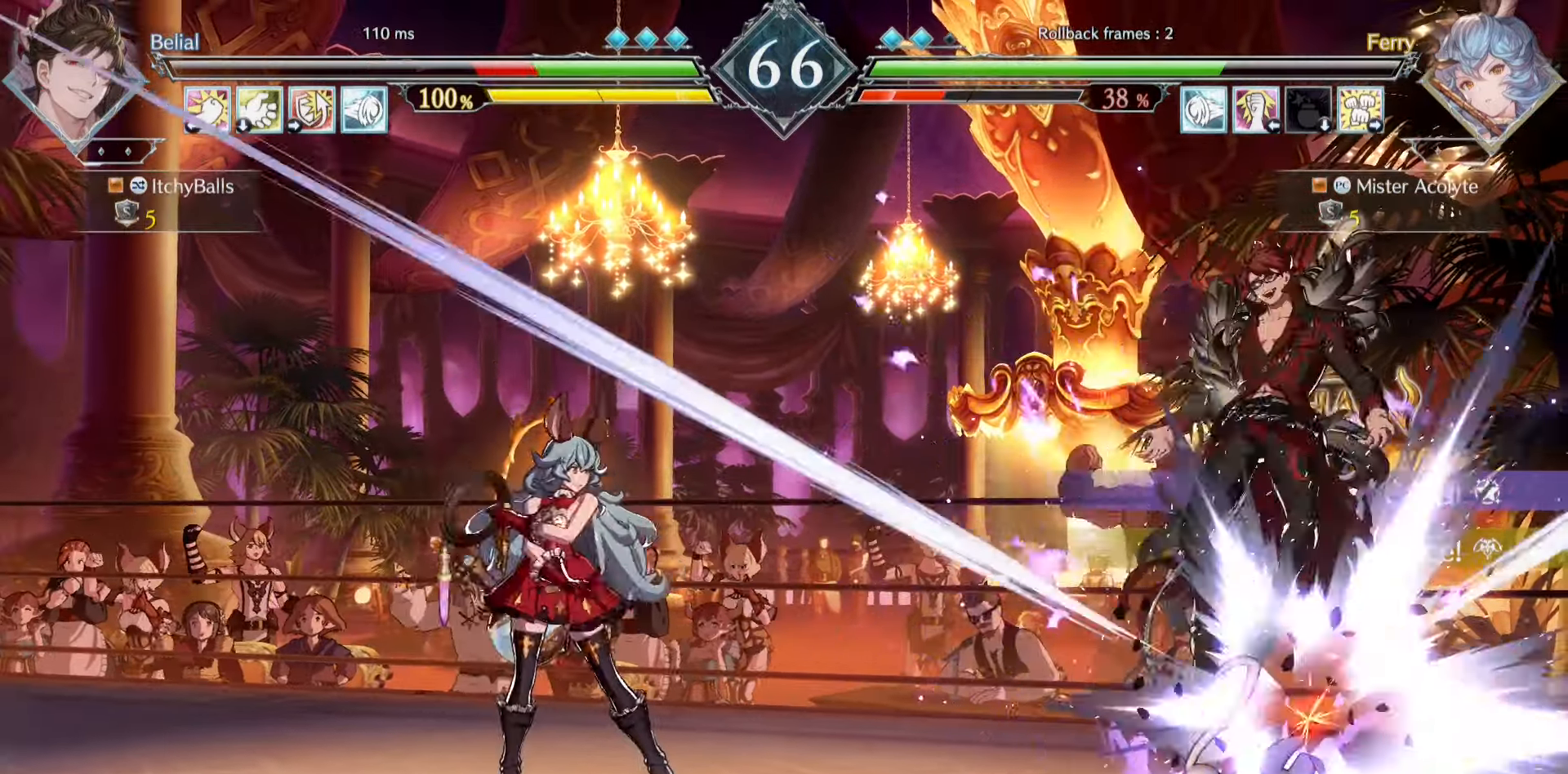
{"buttons": [], "events": []}
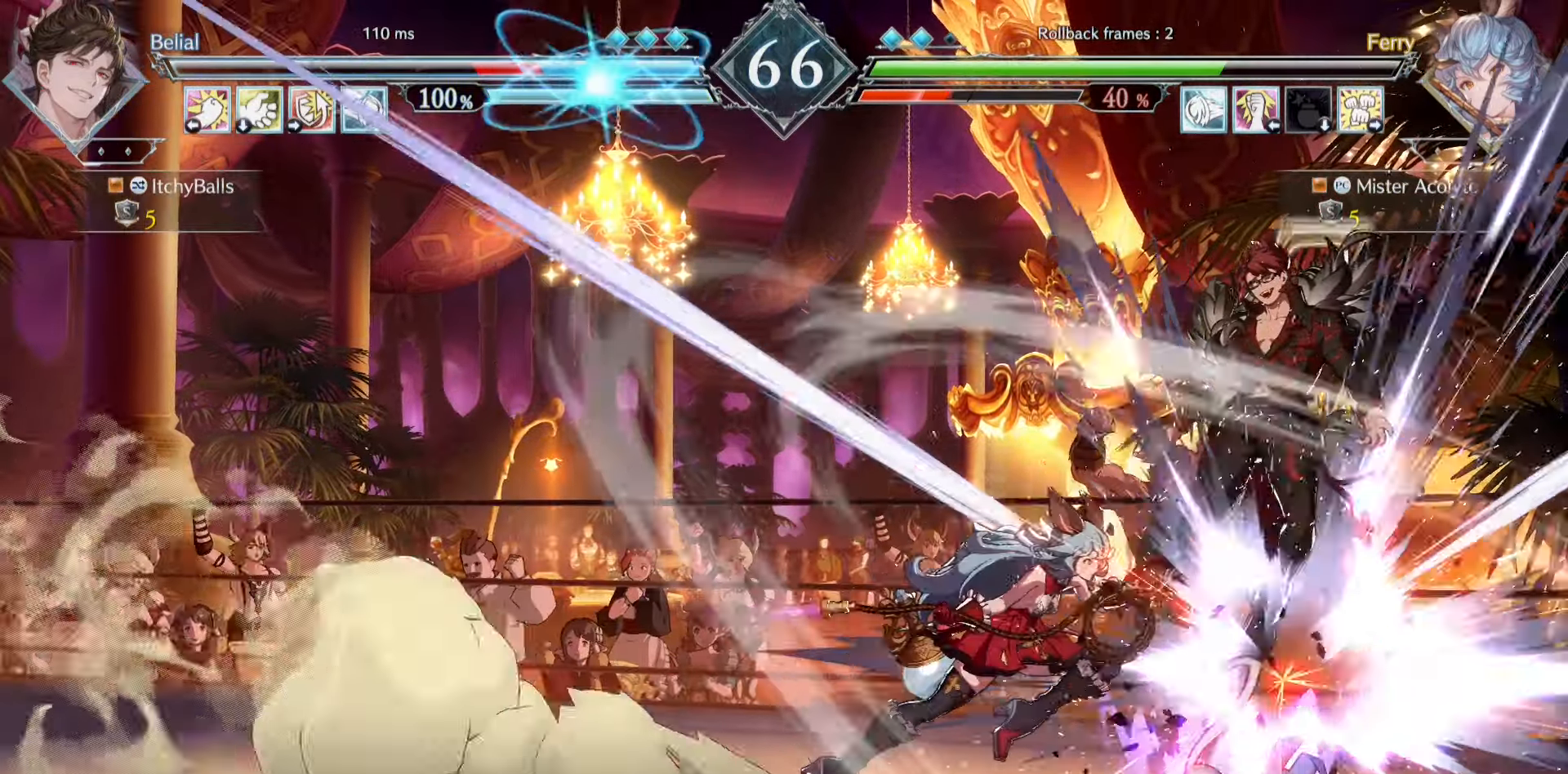
{"buttons": ["CIRCLE"], "events": [[117, "CIRCLE", "down"], [250, "CIRCLE", "up"], [383, "CIRCLE", "down"]]}
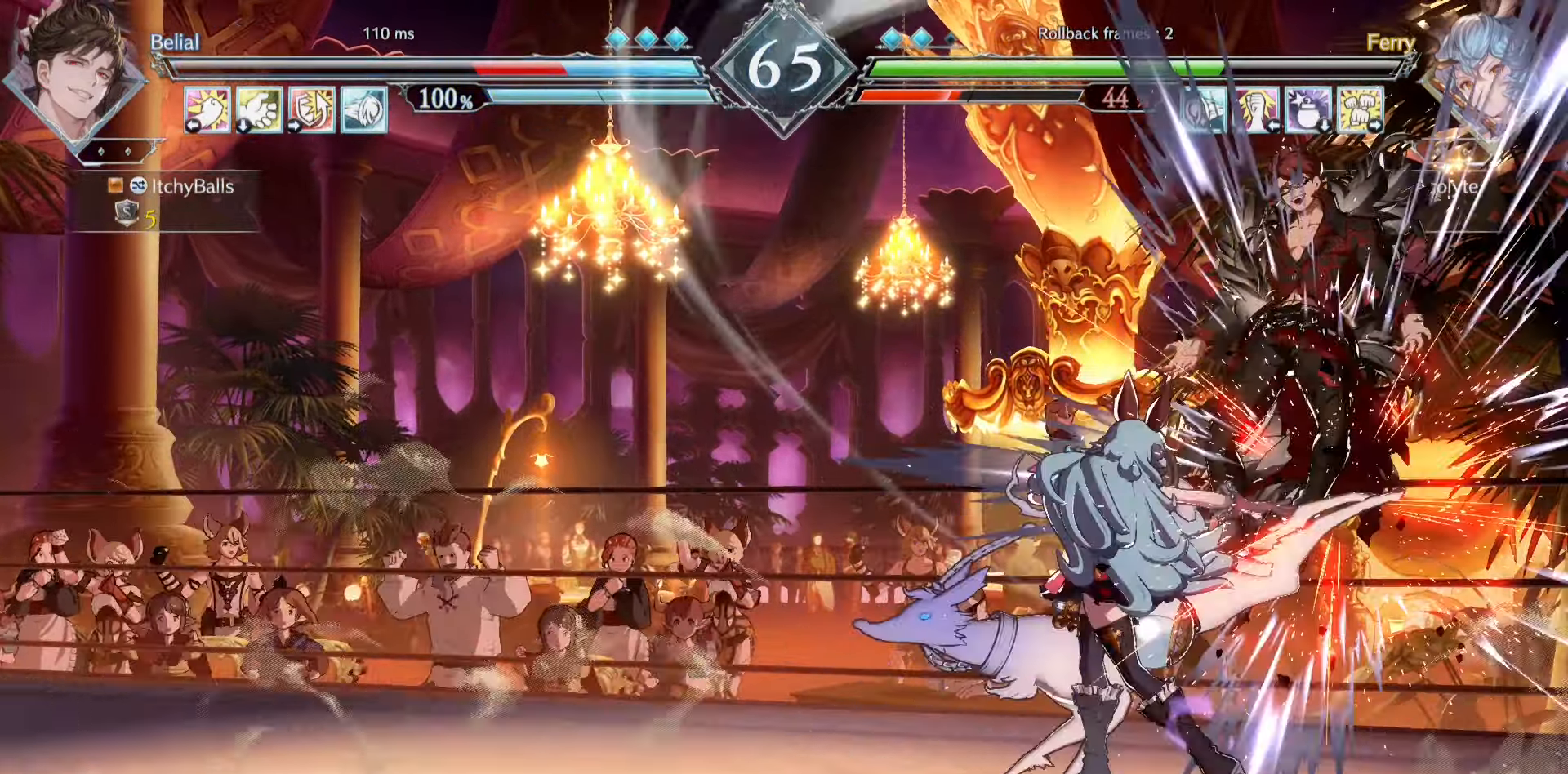
{"buttons": [], "events": [[50, "CIRCLE", "up"]]}